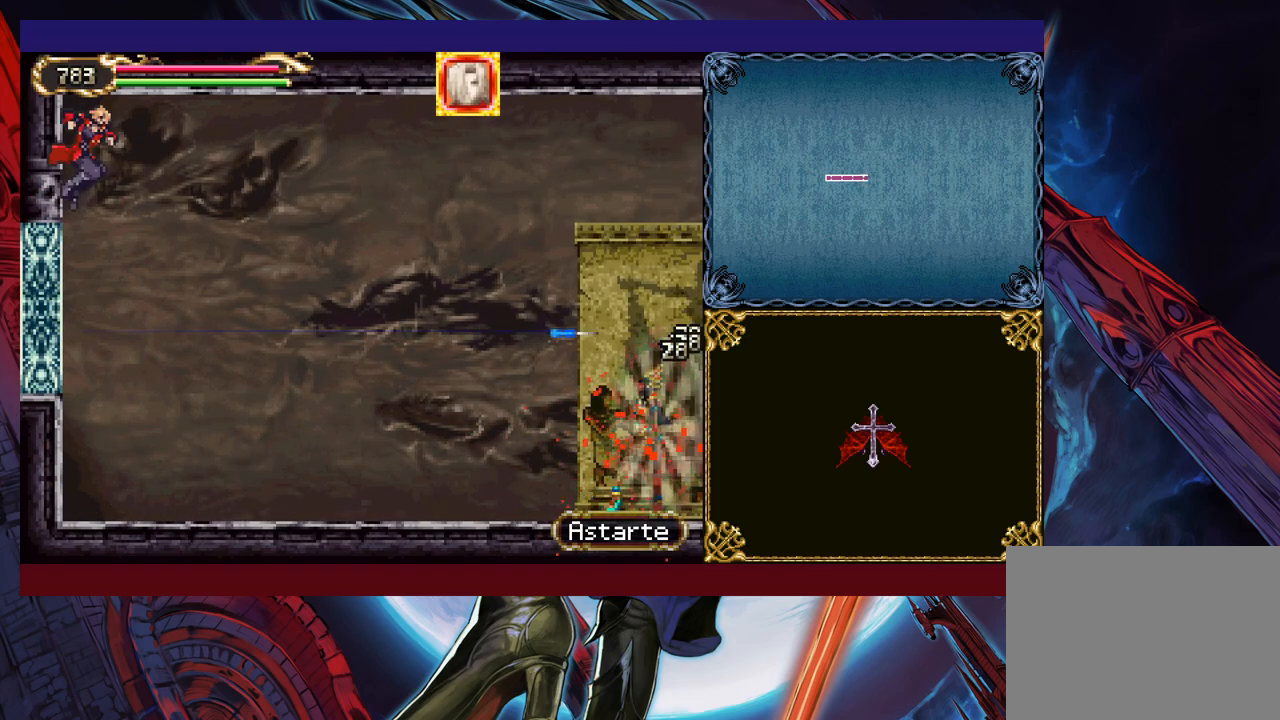
Gameplay with a controller (Xbox layout); each line is a JSON object with the inputs held at the frame after it. "events" lists button and stick changes between this image and that frame as [ms after this image, input, new state], when the widget could be followed in between. Not read: L2 R2 right_stick.
{"buttons": [], "left_stick": "up", "events": []}
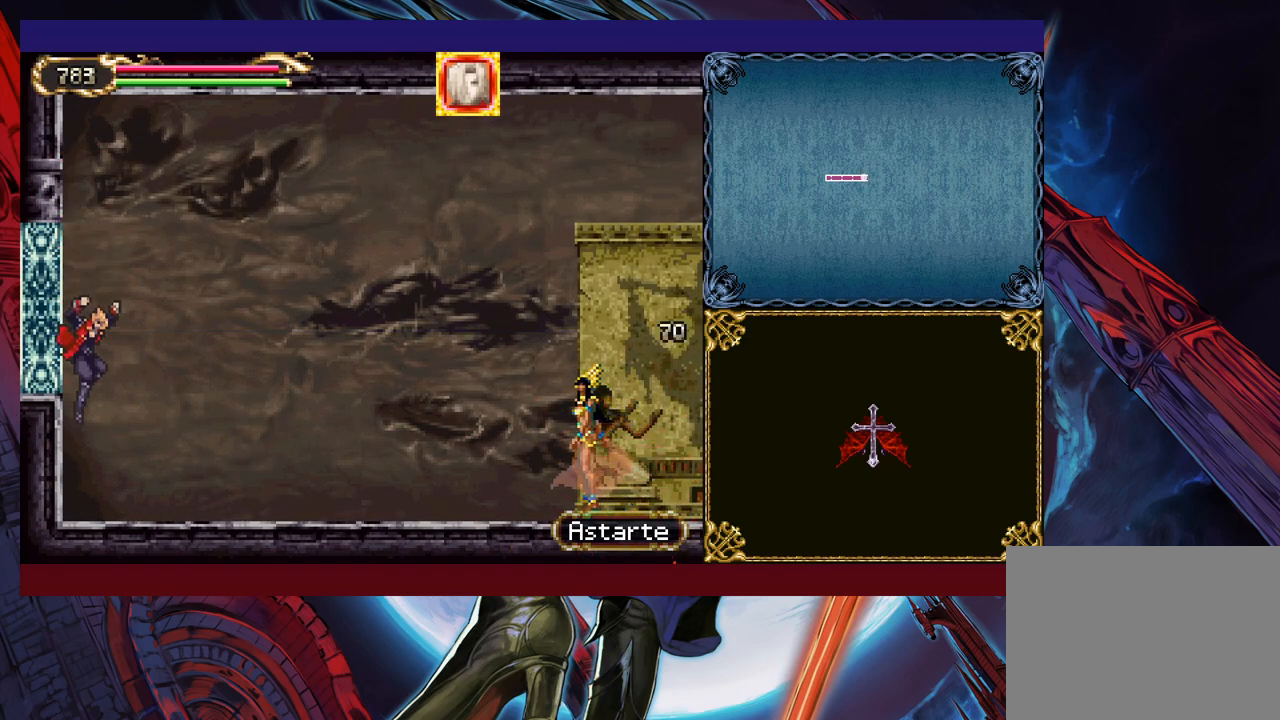
{"buttons": ["Y"], "left_stick": "up", "events": [[167, "X", "down"], [250, "X", "up"], [250, "Y", "down"], [350, "X", "down"], [350, "Y", "up"], [417, "X", "up"], [450, "Y", "down"]]}
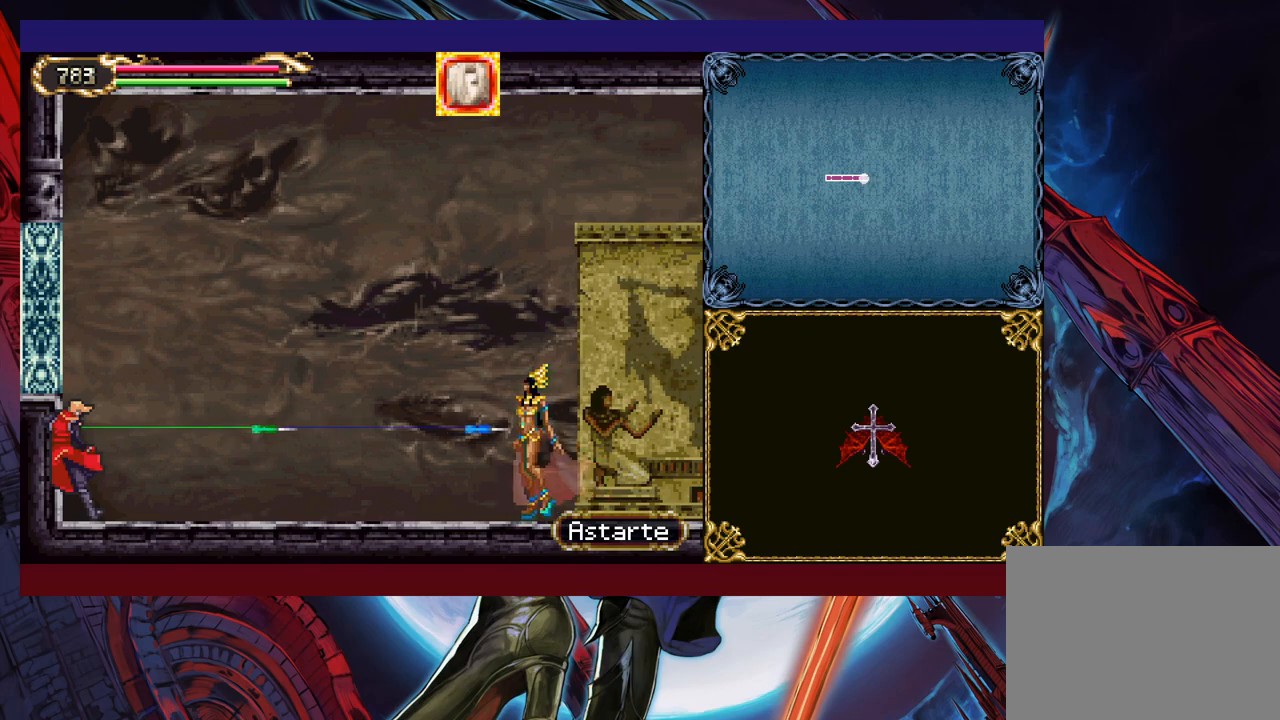
{"buttons": ["Y"], "left_stick": "up", "events": [[17, "X", "down"], [50, "Y", "up"], [117, "X", "up"], [117, "Y", "down"], [217, "X", "down"], [217, "Y", "up"], [300, "X", "up"], [300, "Y", "down"], [367, "X", "down"], [400, "Y", "up"], [467, "X", "up"], [467, "Y", "down"]]}
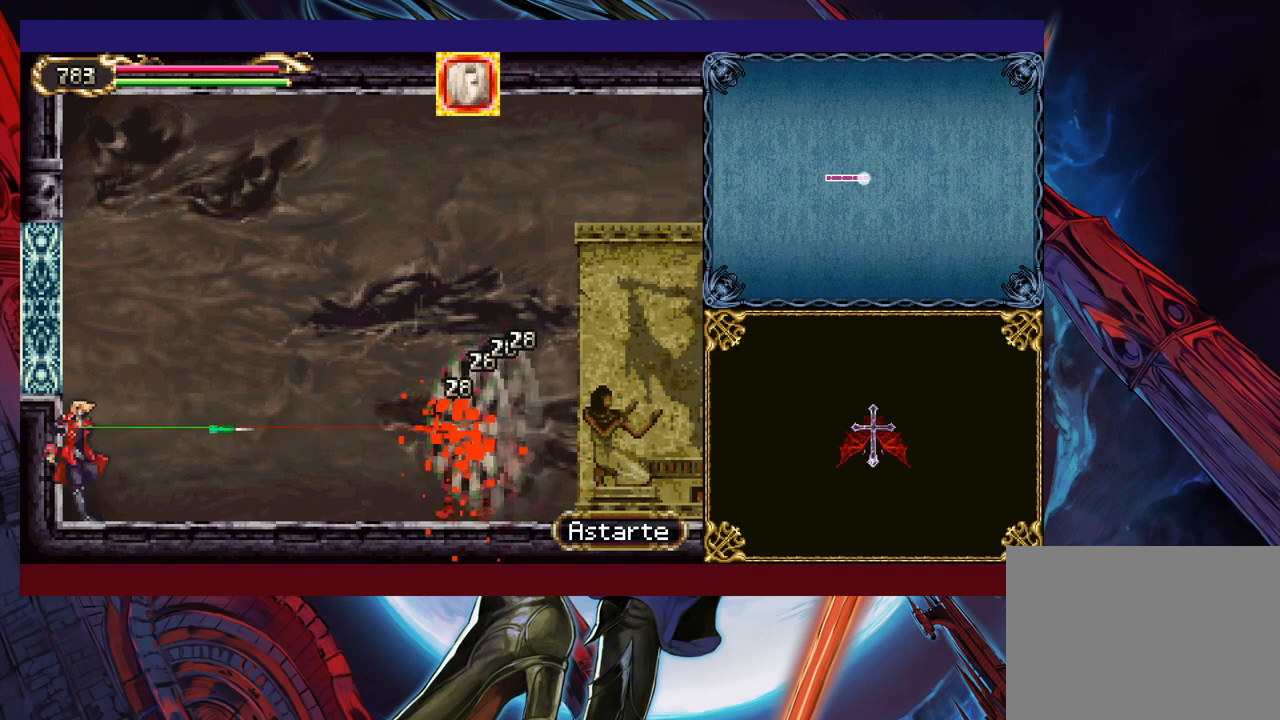
{"buttons": ["X"], "left_stick": "up", "events": [[50, "X", "down"], [100, "Y", "up"], [150, "X", "up"], [167, "Y", "down"], [217, "X", "down"], [250, "Y", "up"], [317, "X", "up"], [317, "Y", "down"], [417, "X", "down"], [417, "Y", "up"]]}
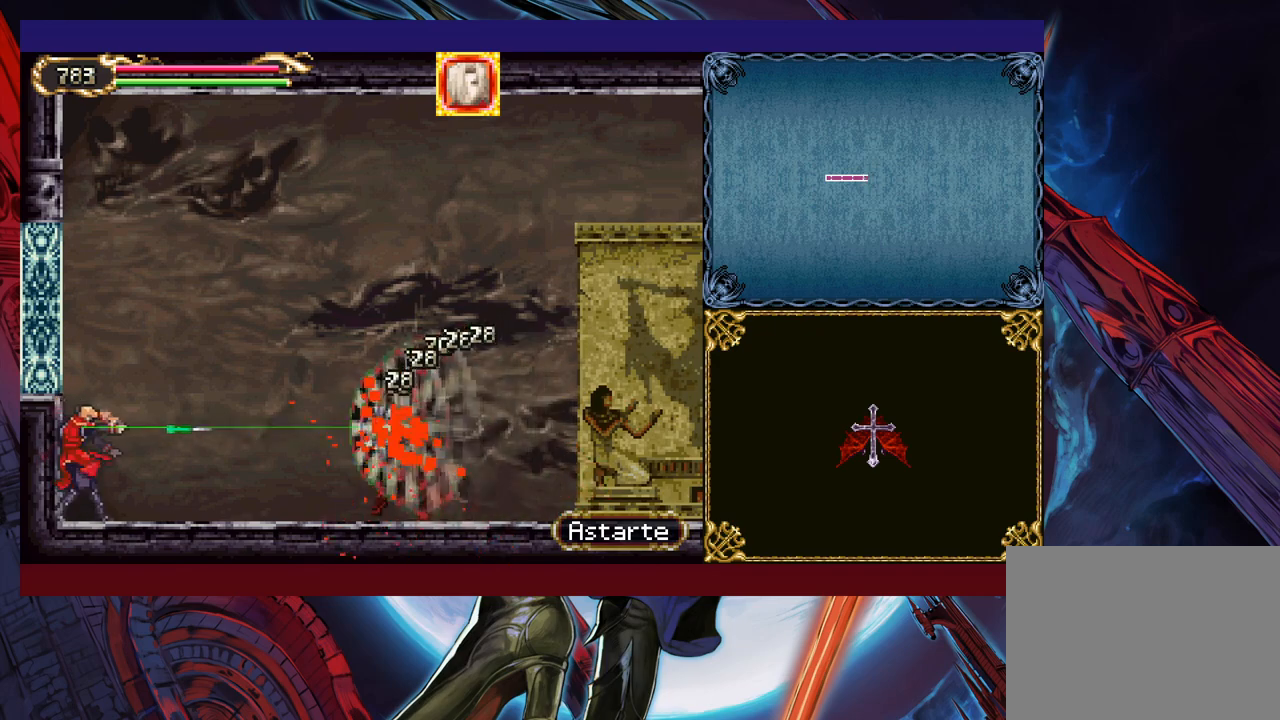
{"buttons": ["X"], "left_stick": "up", "events": [[17, "X", "up"], [17, "Y", "down"], [100, "X", "down"], [117, "Y", "up"], [167, "X", "up"], [200, "Y", "down"], [267, "X", "down"], [300, "Y", "up"], [367, "X", "up"], [367, "Y", "down"], [417, "X", "down"], [467, "Y", "up"]]}
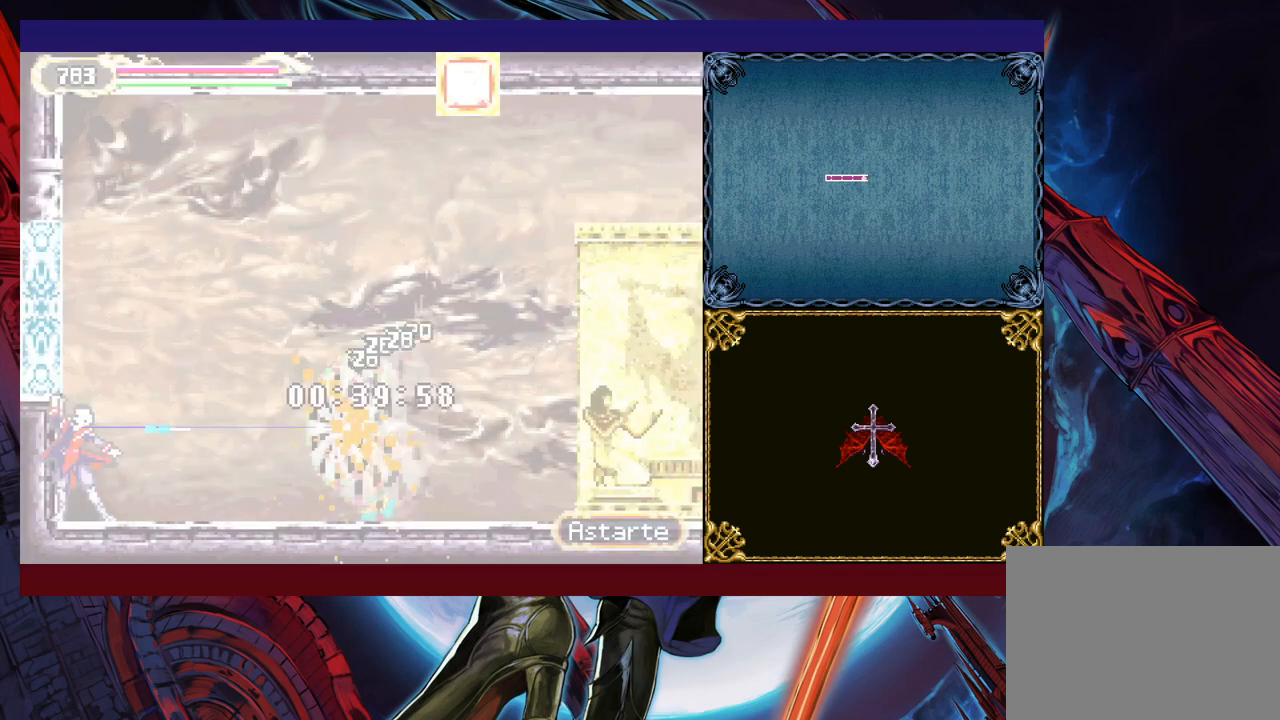
{"buttons": ["Y"], "left_stick": "right", "events": [[17, "X", "up"], [67, "Y", "down"], [117, "Y", "up"], [167, "left_stick", "center"], [417, "Y", "down"], [417, "left_stick", "down"], [500, "left_stick", "right"]]}
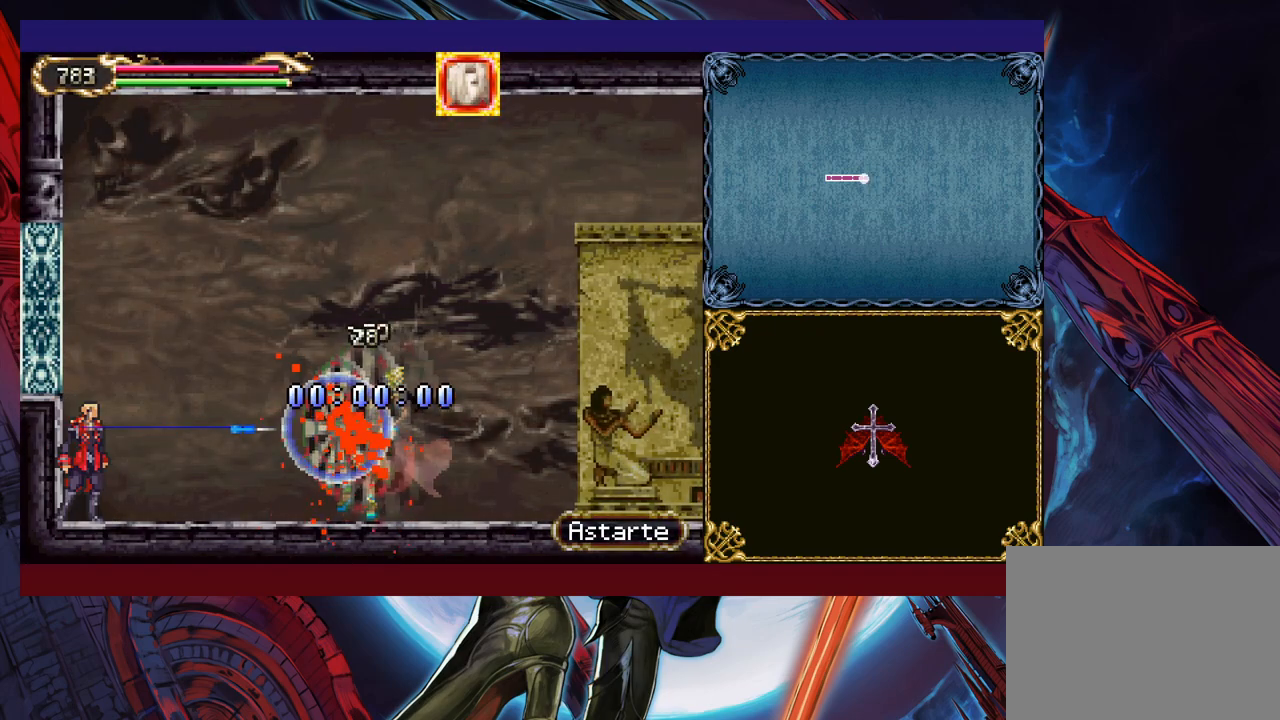
{"buttons": ["A"], "left_stick": "center", "events": [[17, "Y", "up"], [167, "START", "down"], [217, "START", "up"], [250, "left_stick", "center"], [400, "A", "down"], [417, "A", "up"], [500, "A", "down"]]}
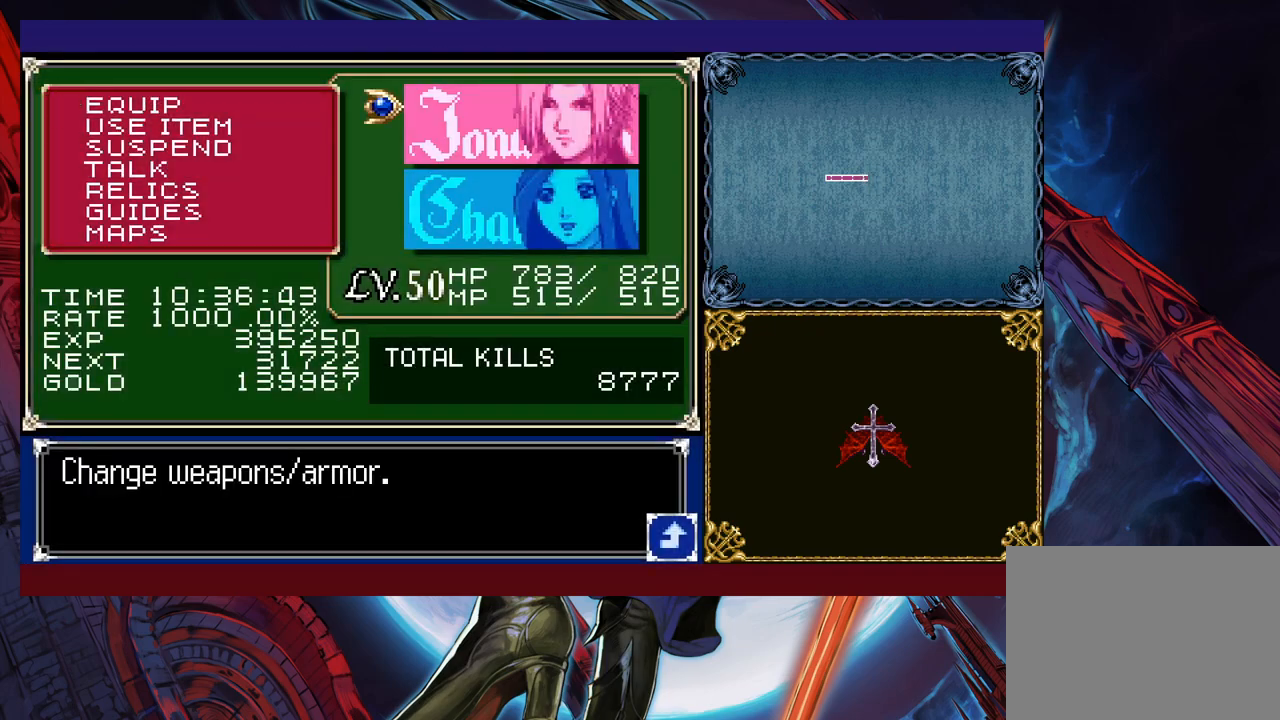
{"buttons": ["A"], "left_stick": "down", "events": [[50, "A", "up"], [417, "left_stick", "down"], [500, "A", "down"]]}
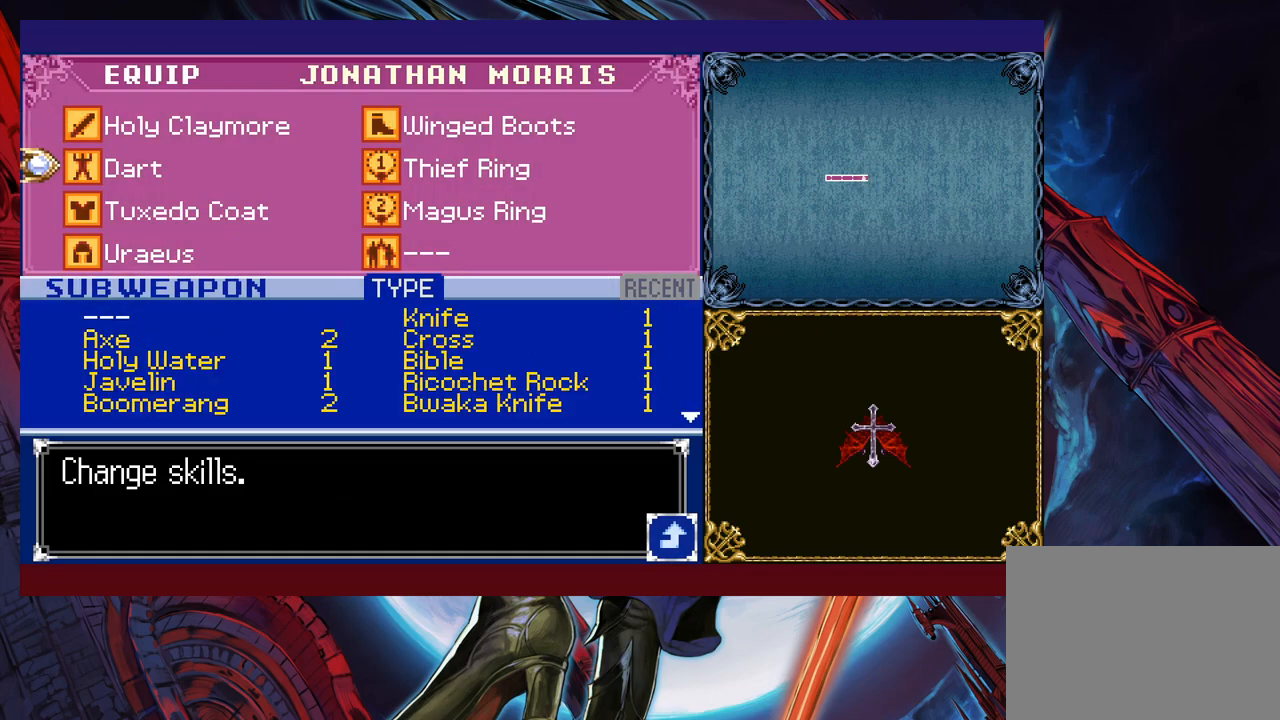
{"buttons": [], "left_stick": "center", "events": [[17, "left_stick", "center"], [67, "A", "up"]]}
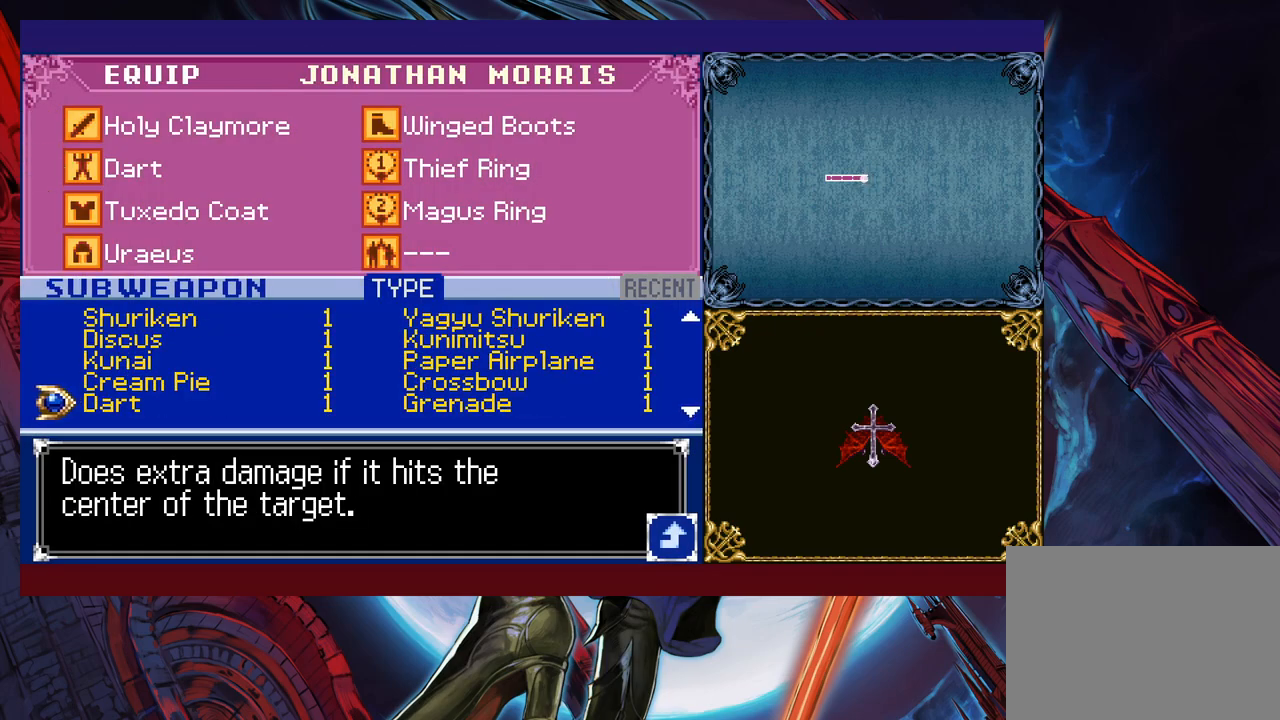
{"buttons": [], "left_stick": "center", "events": [[17, "left_stick", "up"], [117, "left_stick", "center"], [167, "left_stick", "up"], [267, "left_stick", "center"], [317, "left_stick", "right"], [417, "left_stick", "center"]]}
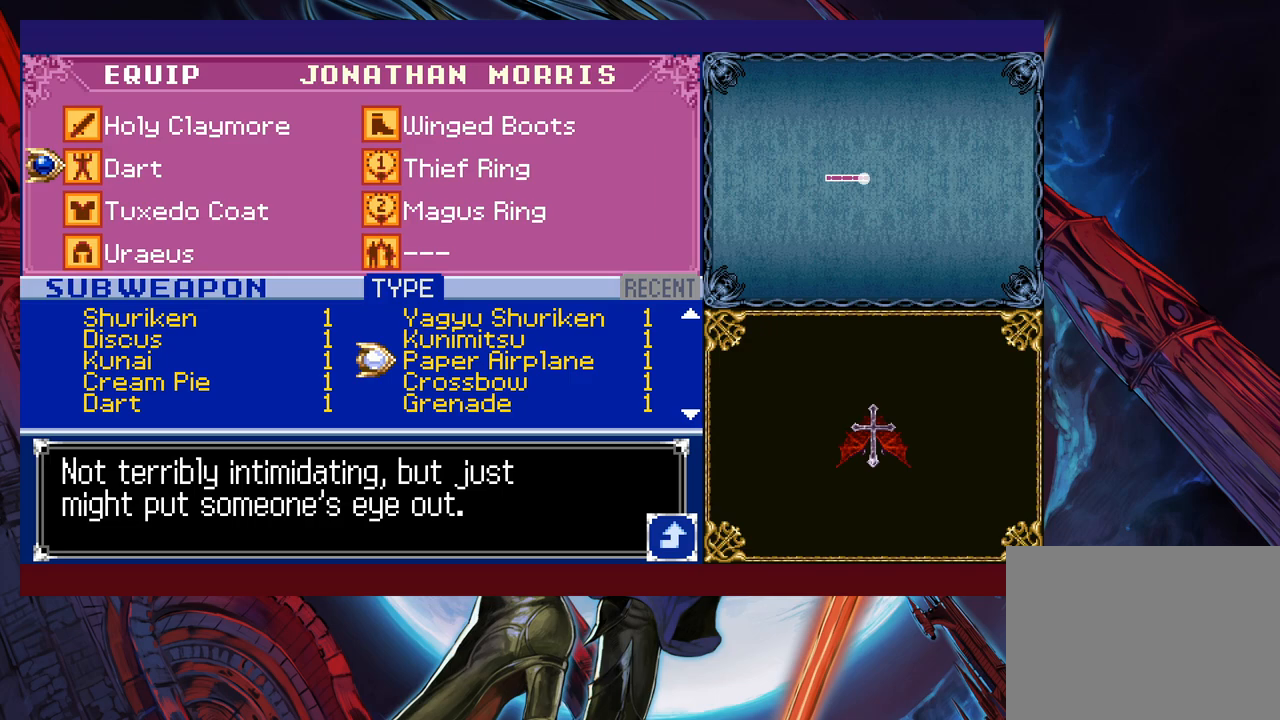
{"buttons": [], "left_stick": "down", "events": [[150, "left_stick", "up"], [217, "left_stick", "center"], [300, "left_stick", "up"], [367, "left_stick", "center"], [467, "left_stick", "down"]]}
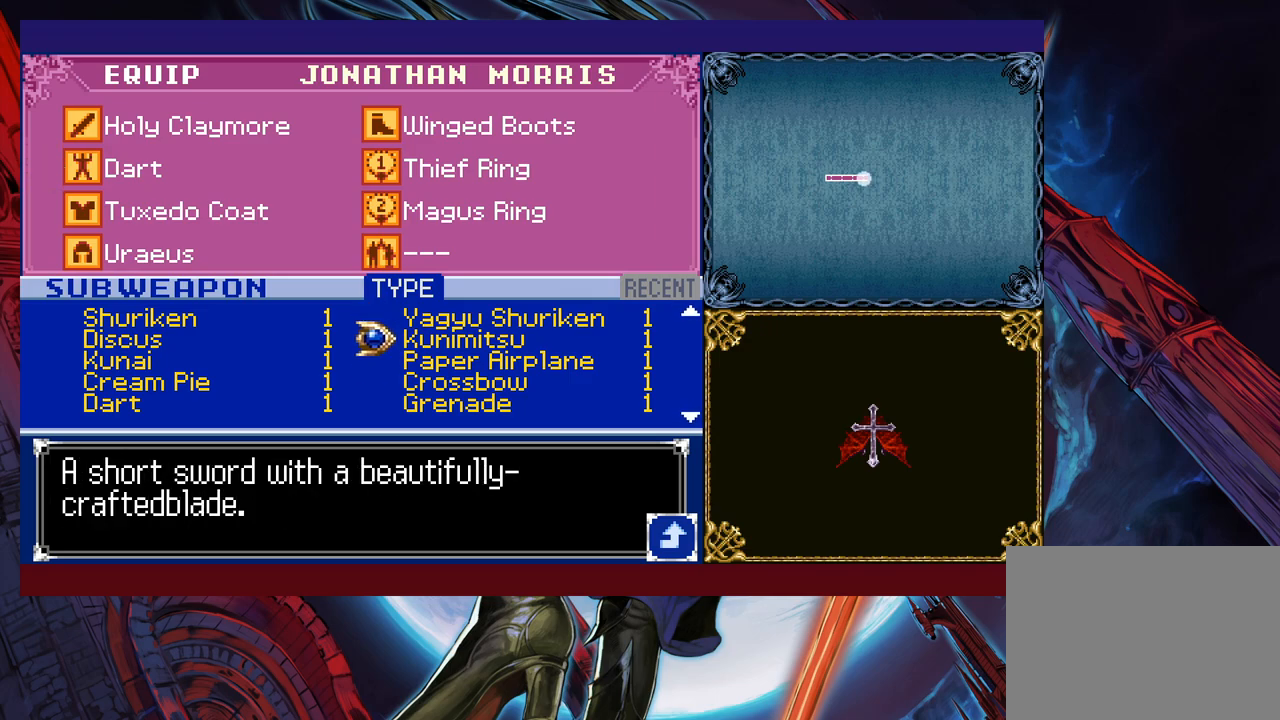
{"buttons": [], "left_stick": "center", "events": [[67, "left_stick", "center"], [117, "left_stick", "down"], [217, "left_stick", "center"], [300, "left_stick", "up-left"], [417, "left_stick", "center"]]}
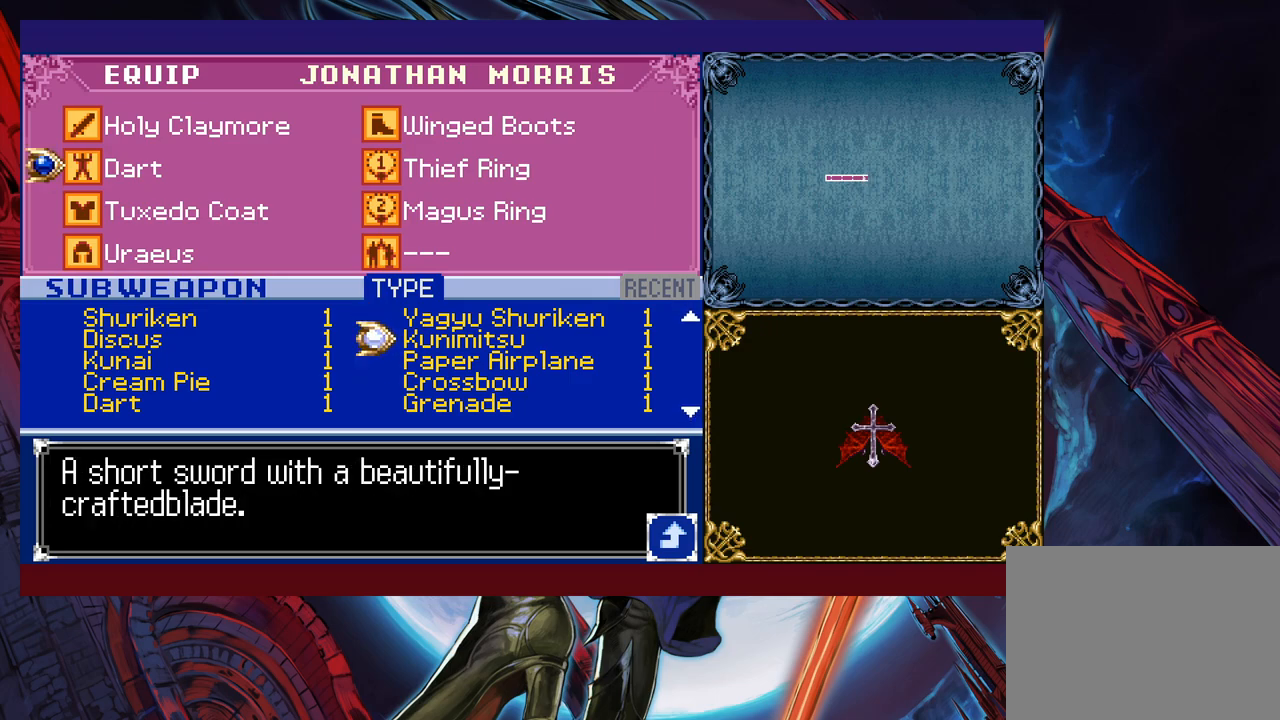
{"buttons": [], "left_stick": "up", "events": [[17, "left_stick", "up"]]}
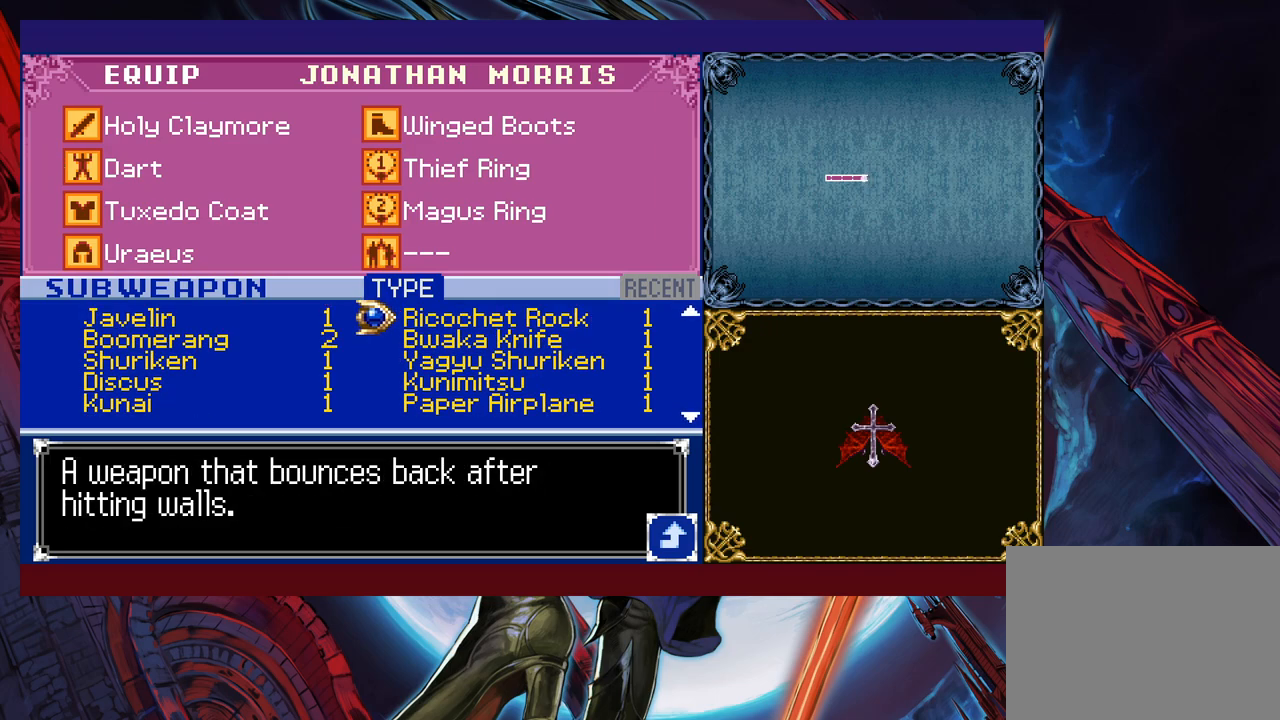
{"buttons": [], "left_stick": "center", "events": [[400, "left_stick", "center"]]}
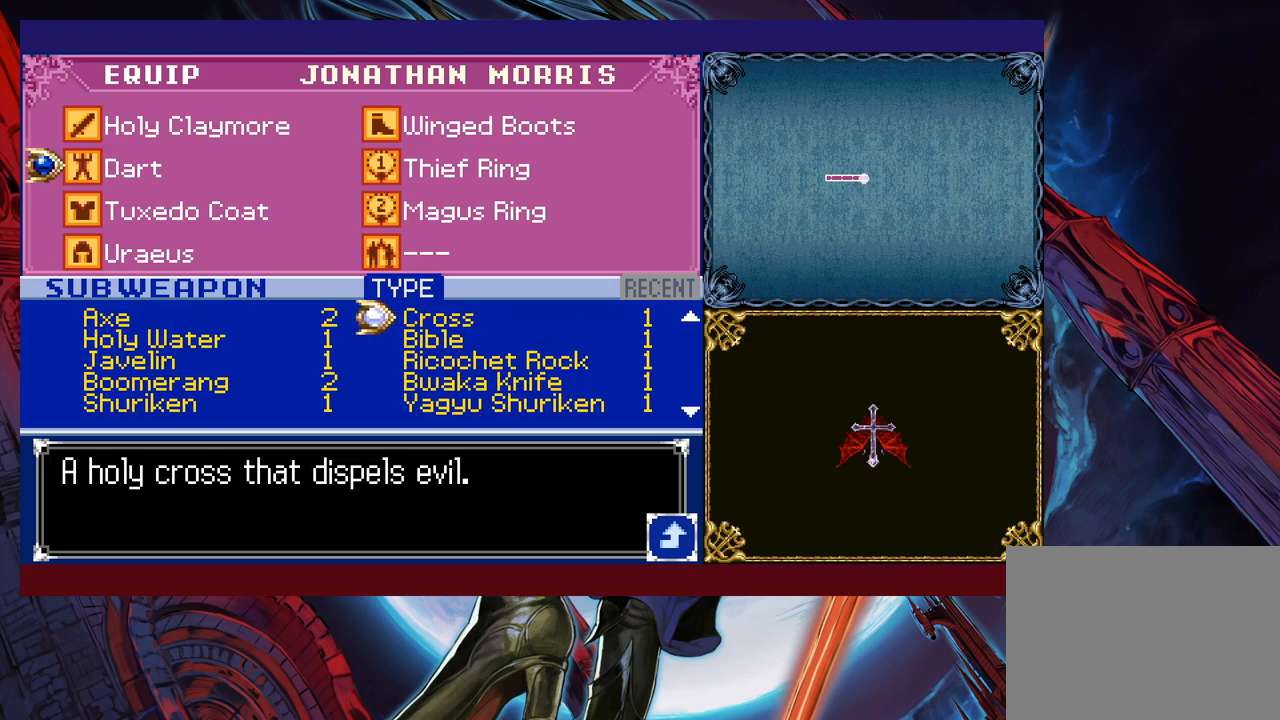
{"buttons": [], "left_stick": "left", "events": [[217, "left_stick", "up"], [317, "left_stick", "center"], [467, "left_stick", "left"]]}
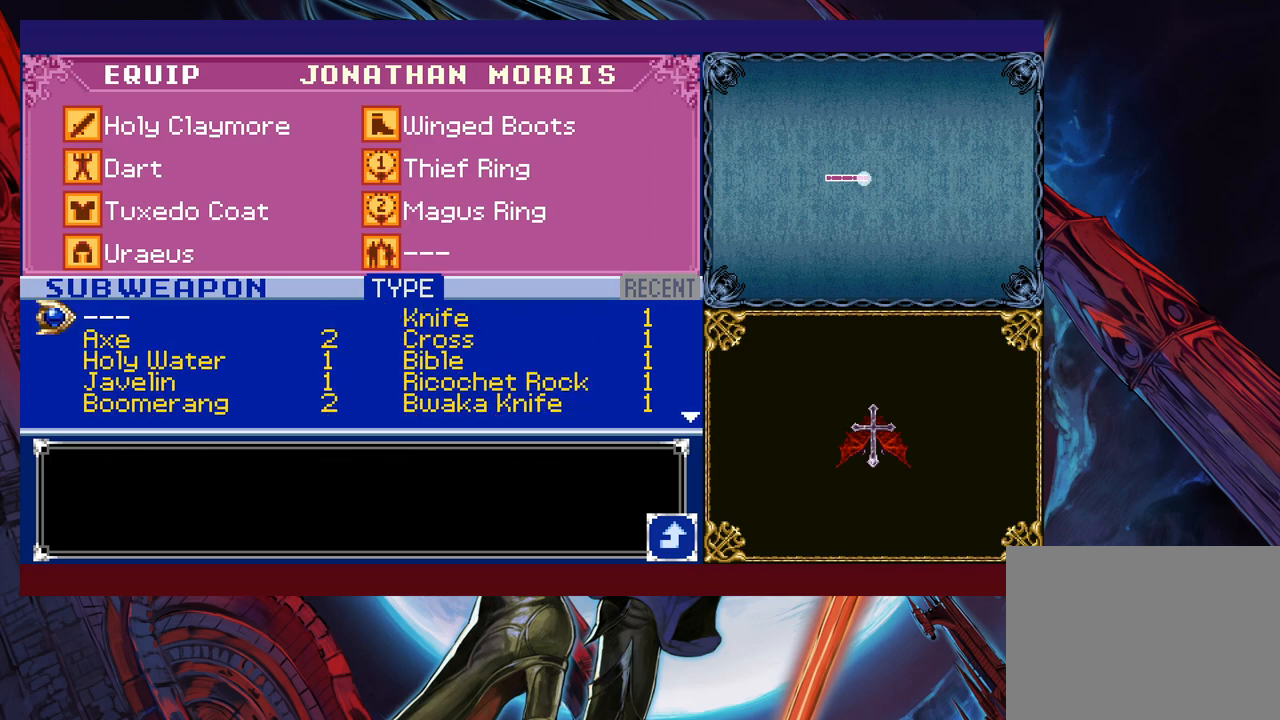
{"buttons": ["B"], "left_stick": "right", "events": [[17, "left_stick", "center"], [67, "left_stick", "down"], [167, "left_stick", "center"], [200, "A", "down"], [267, "A", "up"], [317, "B", "down"], [417, "B", "up"], [467, "B", "down"], [467, "left_stick", "right"]]}
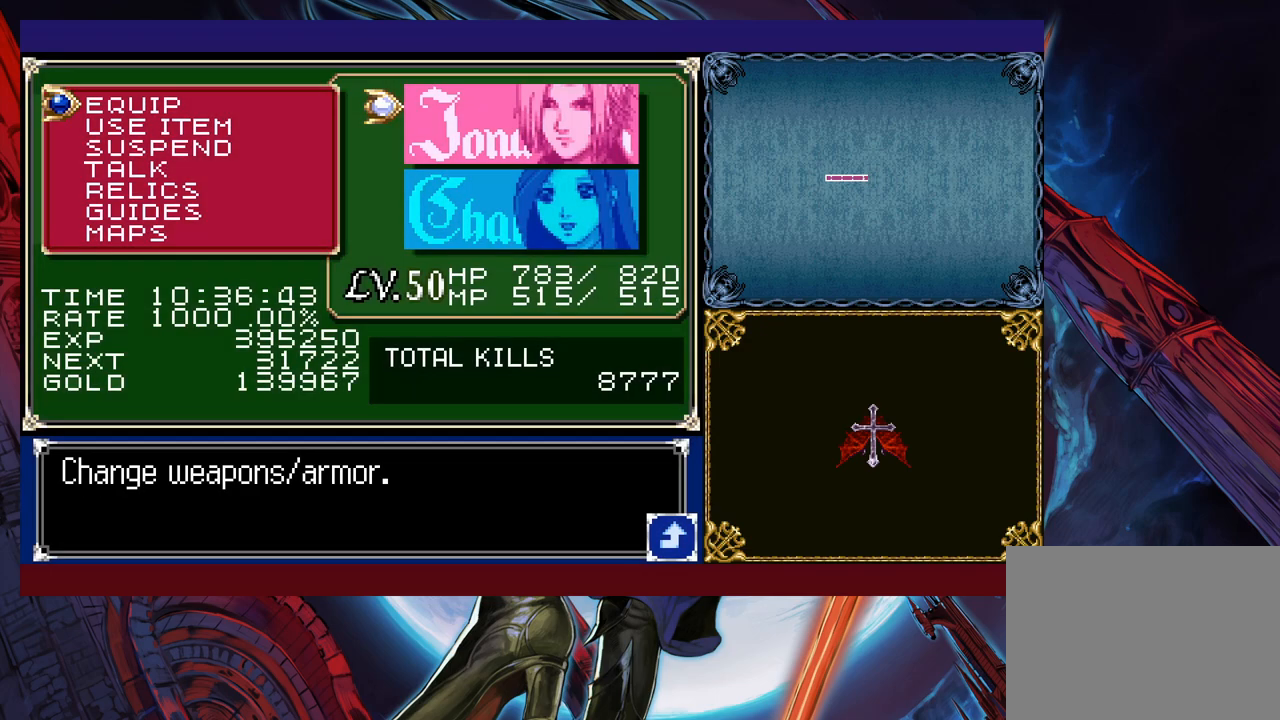
{"buttons": [], "left_stick": "left", "events": [[17, "B", "up"], [100, "B", "down"], [117, "B", "up"], [217, "B", "down"], [267, "B", "up"], [500, "left_stick", "left"]]}
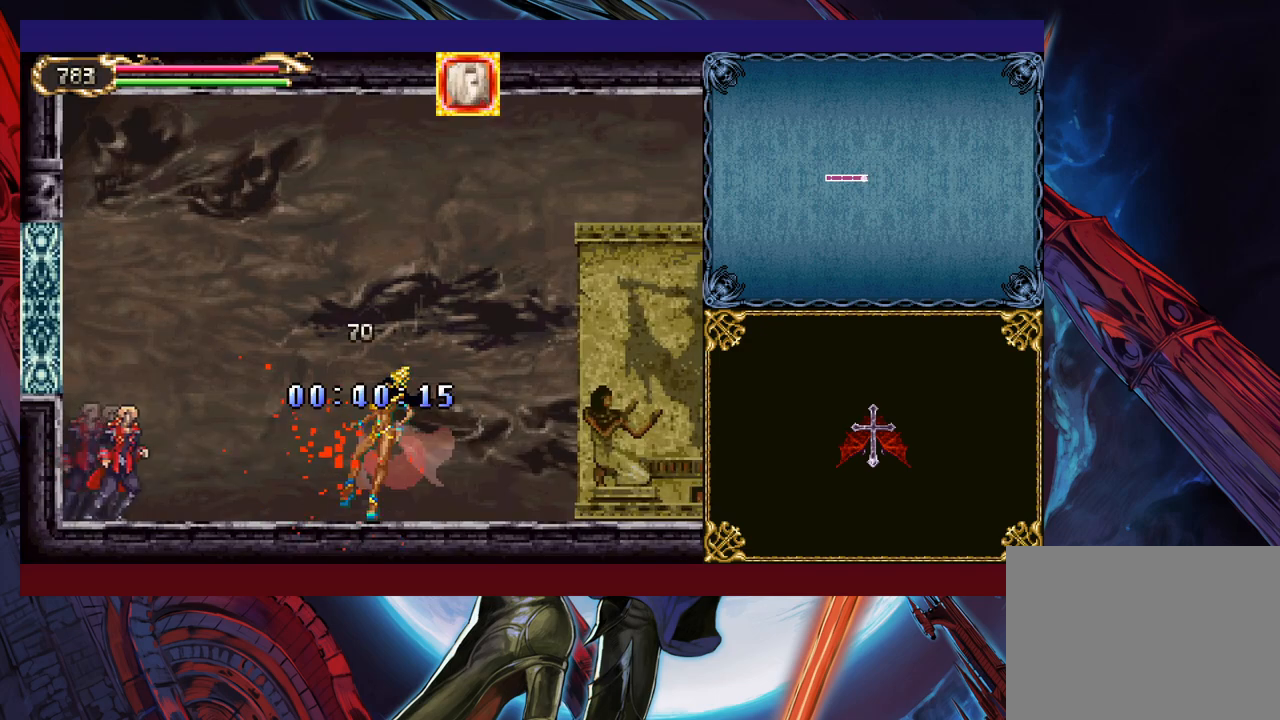
{"buttons": ["Y"], "left_stick": "left", "events": [[17, "Y", "down"], [67, "B", "down"], [67, "Y", "up"], [67, "left_stick", "down-right"], [117, "B", "up"], [217, "B", "down"], [250, "B", "up"], [317, "B", "down"], [367, "B", "up"], [417, "left_stick", "left"], [467, "Y", "down"]]}
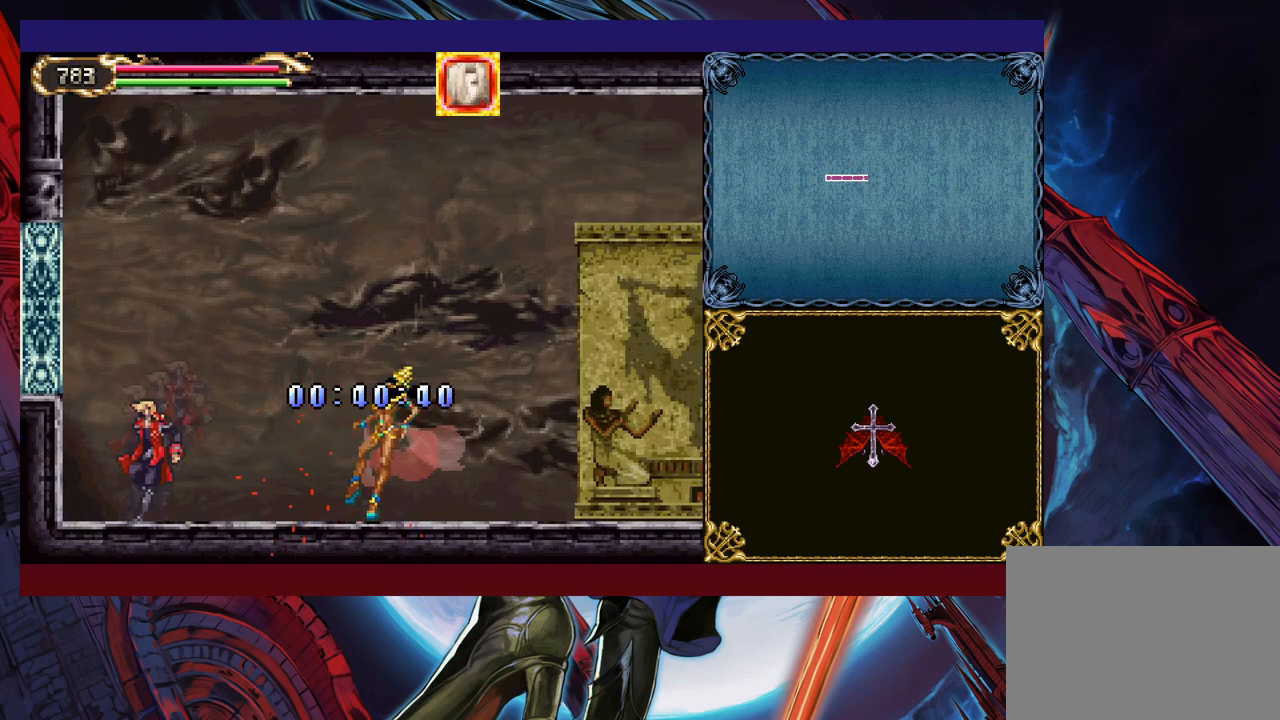
{"buttons": ["B"], "left_stick": "down-right", "events": [[17, "B", "down"], [17, "Y", "up"], [67, "B", "up"], [67, "left_stick", "down-right"], [150, "B", "down"], [200, "B", "up"], [250, "B", "down"], [317, "B", "up"], [367, "left_stick", "left"], [417, "Y", "down"], [467, "B", "down"], [467, "Y", "up"], [467, "left_stick", "down-right"]]}
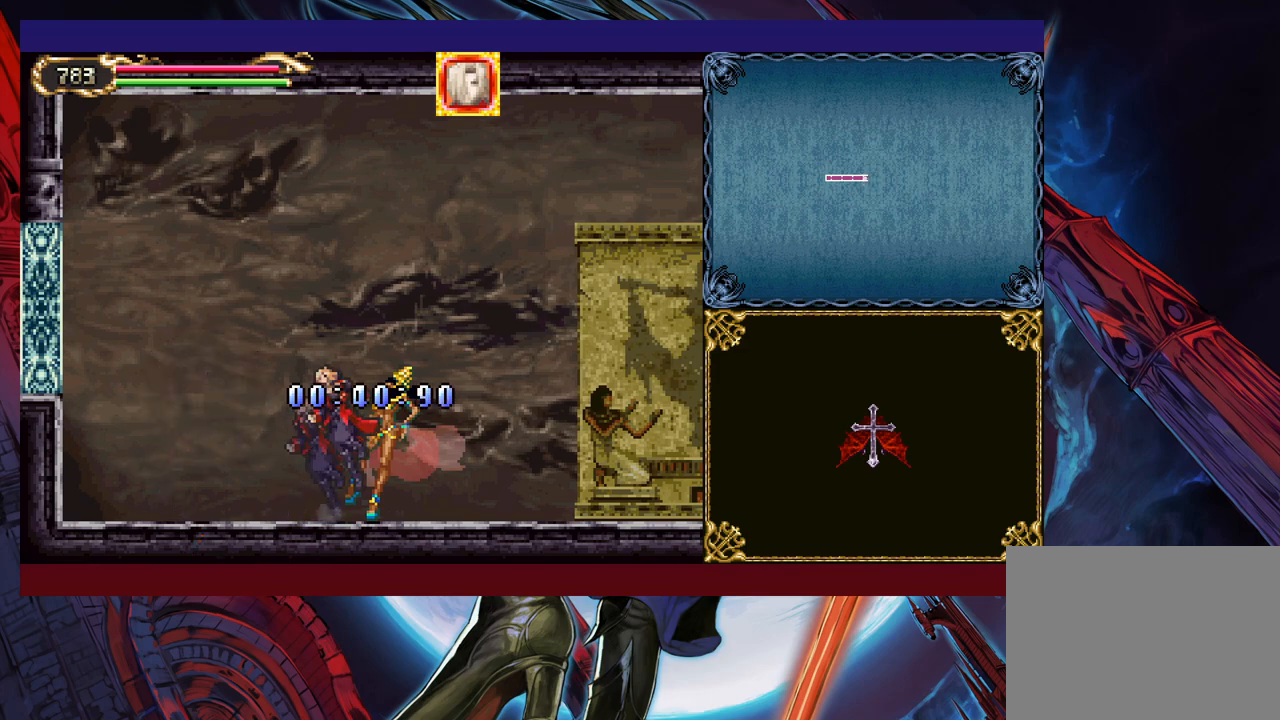
{"buttons": [], "left_stick": "down-right", "events": [[17, "B", "up"], [100, "B", "down"], [150, "B", "up"], [200, "B", "down"], [267, "B", "up"], [300, "left_stick", "left"], [350, "Y", "down"], [417, "B", "down"], [417, "Y", "up"], [417, "left_stick", "down-right"], [467, "B", "up"]]}
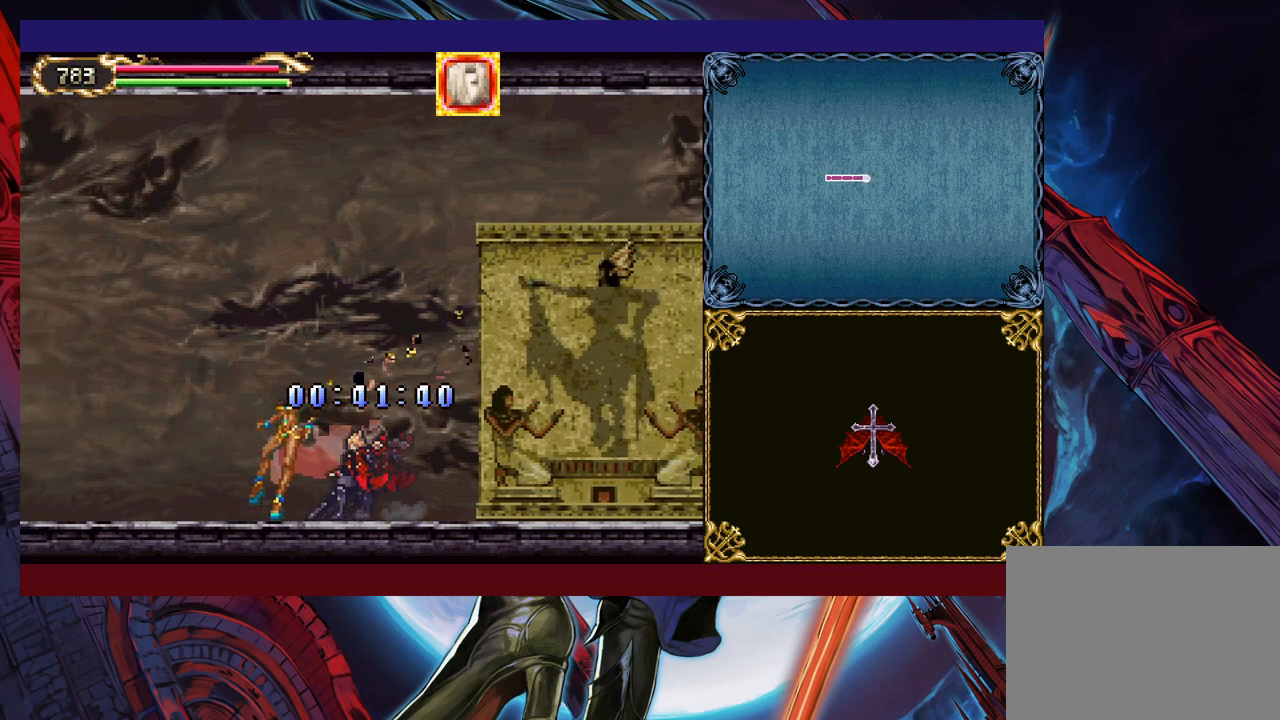
{"buttons": [], "left_stick": "right", "events": [[50, "B", "down"], [100, "B", "up"], [150, "B", "down"], [217, "B", "up"], [417, "left_stick", "right"]]}
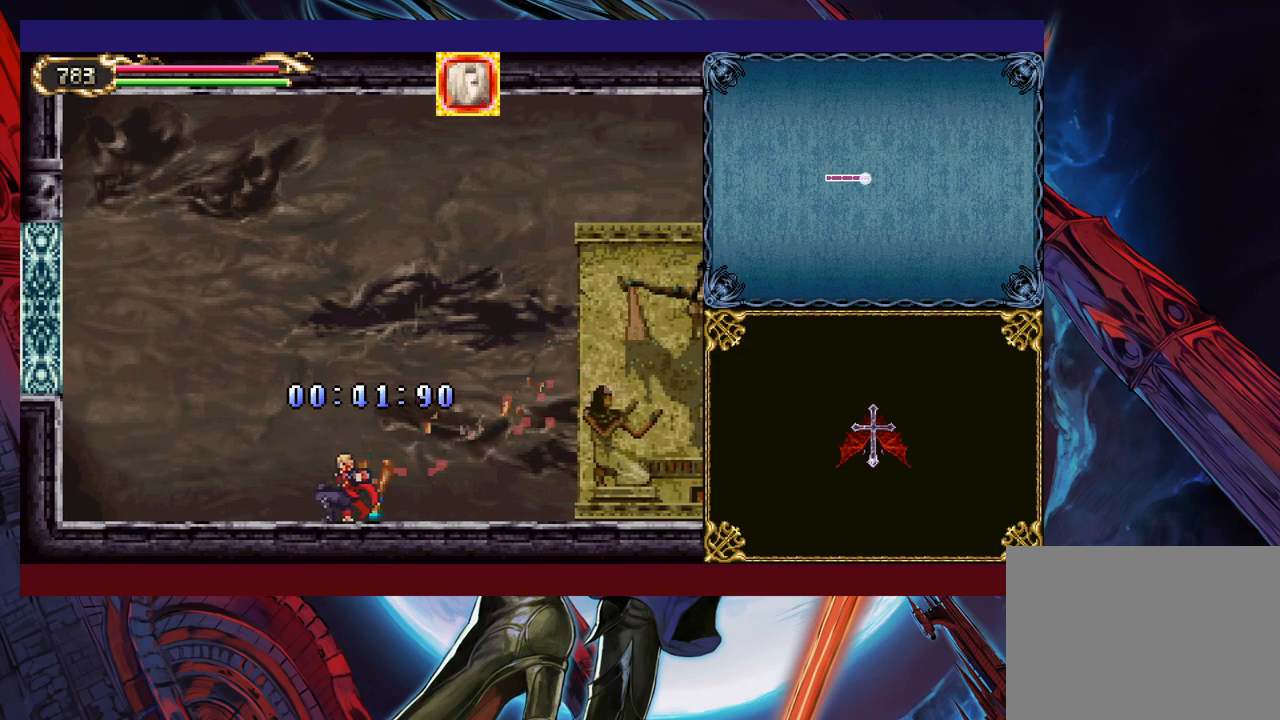
{"buttons": ["B"], "left_stick": "down-right", "events": [[117, "left_stick", "center"], [167, "Y", "down"], [167, "left_stick", "left"], [217, "B", "down"], [217, "Y", "up"], [217, "left_stick", "down-right"], [267, "B", "up"], [350, "B", "down"], [400, "B", "up"], [467, "B", "down"]]}
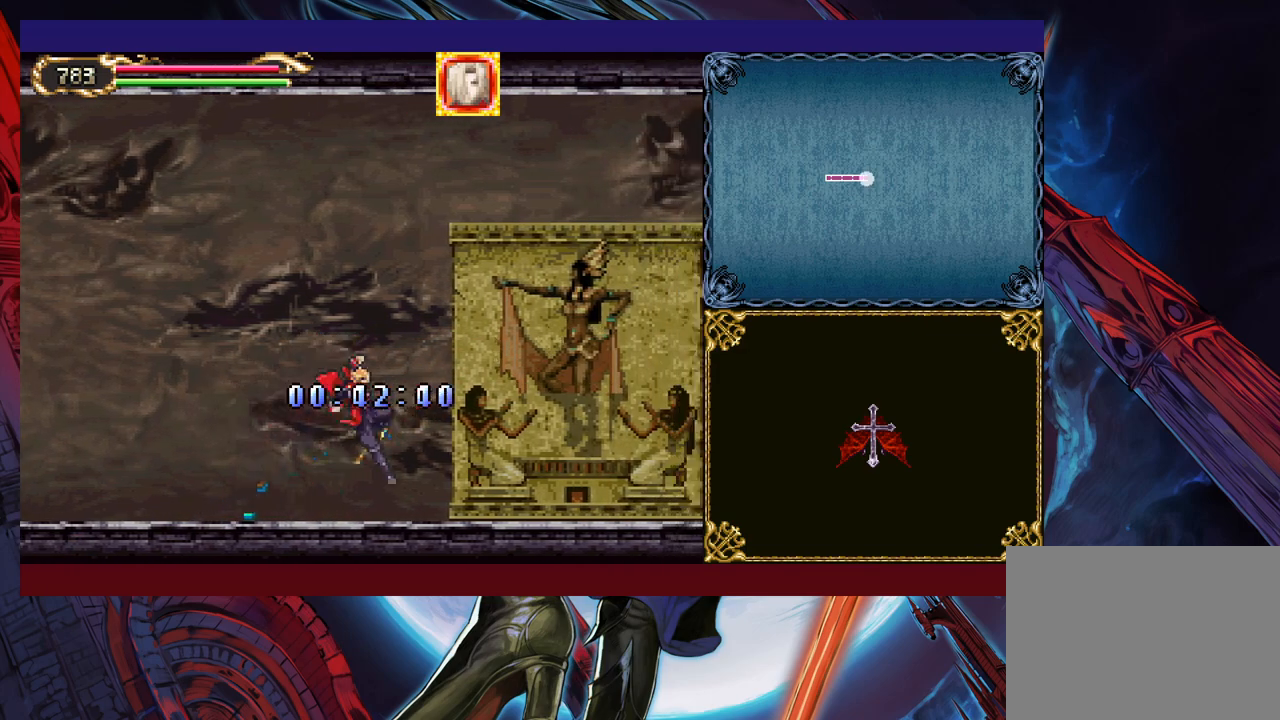
{"buttons": [], "left_stick": "down-right", "events": [[17, "B", "up"], [67, "left_stick", "left"], [117, "Y", "down"], [167, "B", "down"], [167, "Y", "up"], [167, "left_stick", "down-right"], [217, "B", "up"], [300, "B", "down"], [350, "B", "up"], [417, "B", "down"], [450, "B", "up"]]}
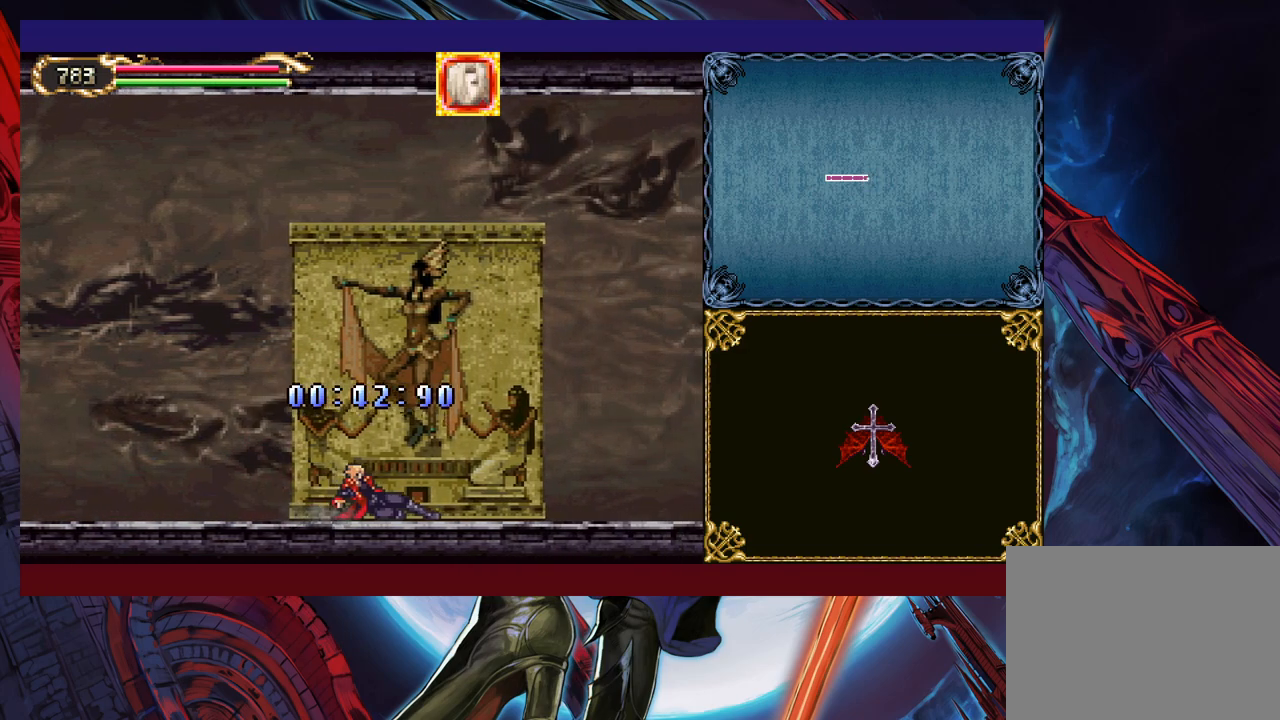
{"buttons": ["B", "Y"], "left_stick": "left", "events": [[167, "left_stick", "right"], [467, "Y", "down"], [467, "left_stick", "left"], [500, "B", "down"]]}
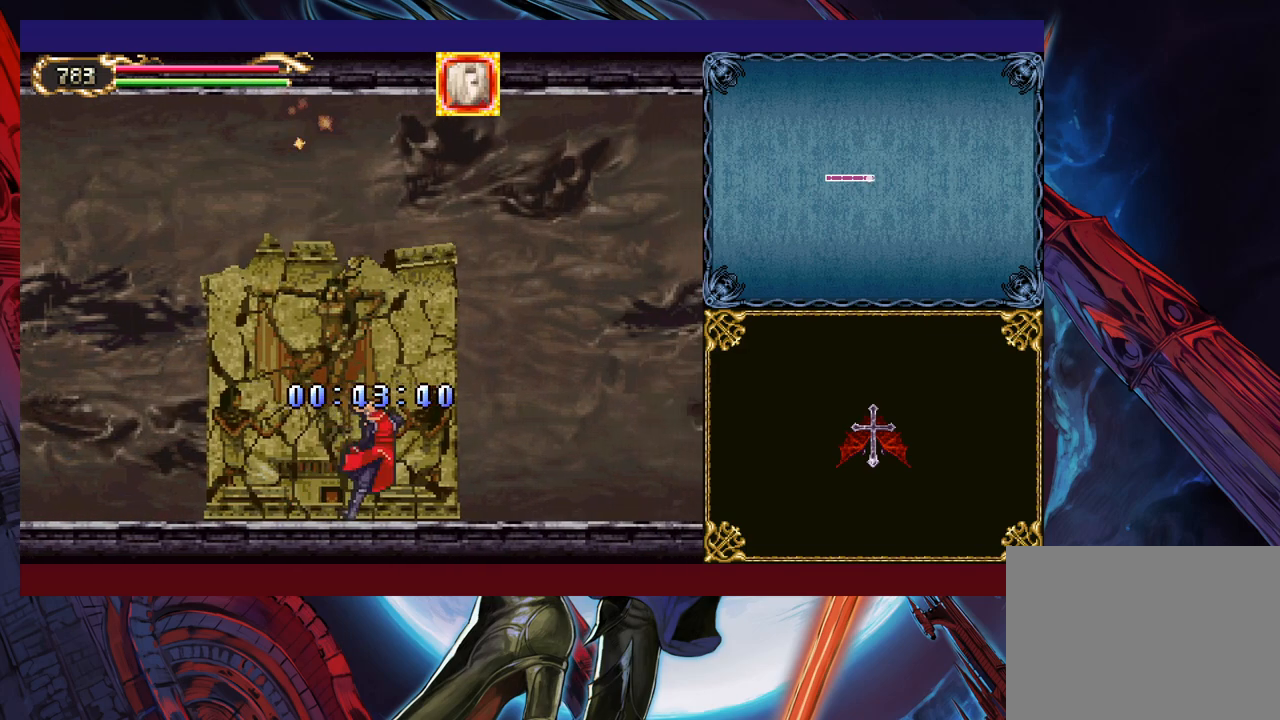
{"buttons": ["Y"], "left_stick": "left", "events": [[17, "Y", "up"], [50, "left_stick", "down-right"], [67, "B", "up"], [167, "B", "down"], [200, "B", "up"], [250, "B", "down"], [317, "B", "up"], [417, "left_stick", "left"], [450, "Y", "down"]]}
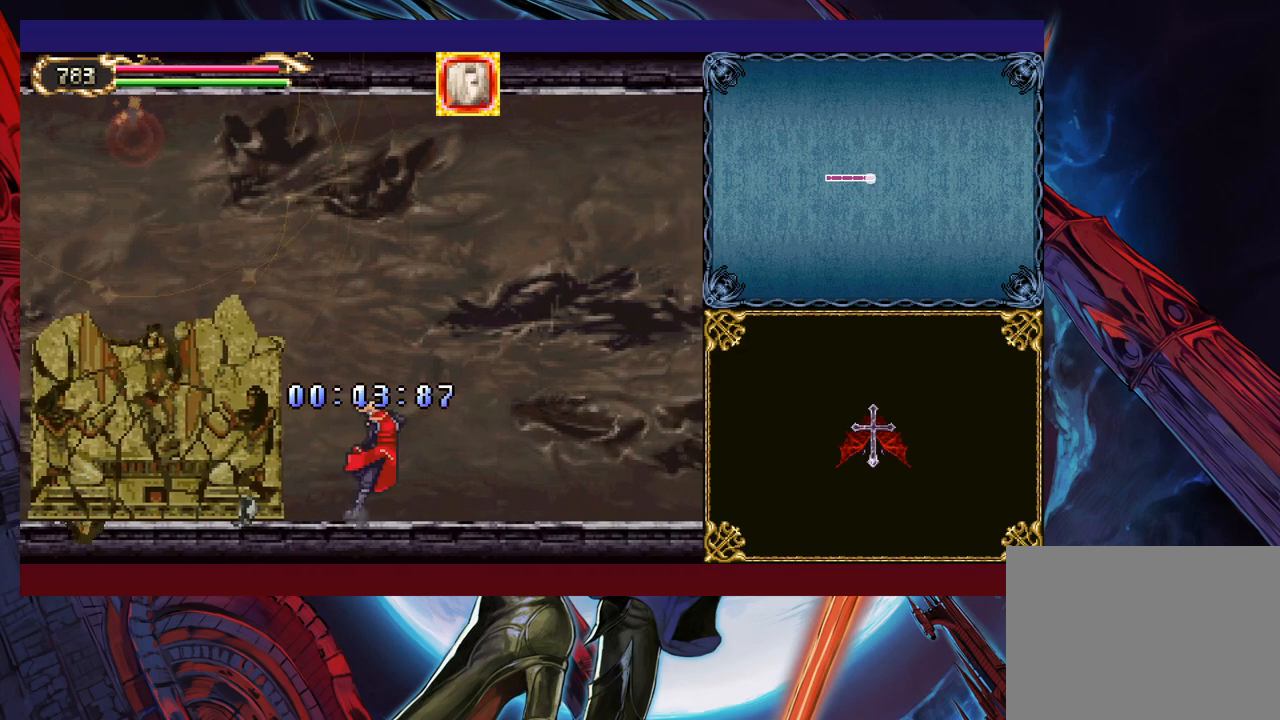
{"buttons": ["B"], "left_stick": "down-right", "events": [[17, "B", "down"], [17, "Y", "up"], [17, "left_stick", "down-right"], [67, "B", "up"], [150, "B", "down"], [217, "B", "up"], [267, "B", "down"], [317, "B", "up"], [367, "left_stick", "left"], [417, "Y", "down"], [467, "Y", "up"], [467, "left_stick", "down-right"], [500, "B", "down"]]}
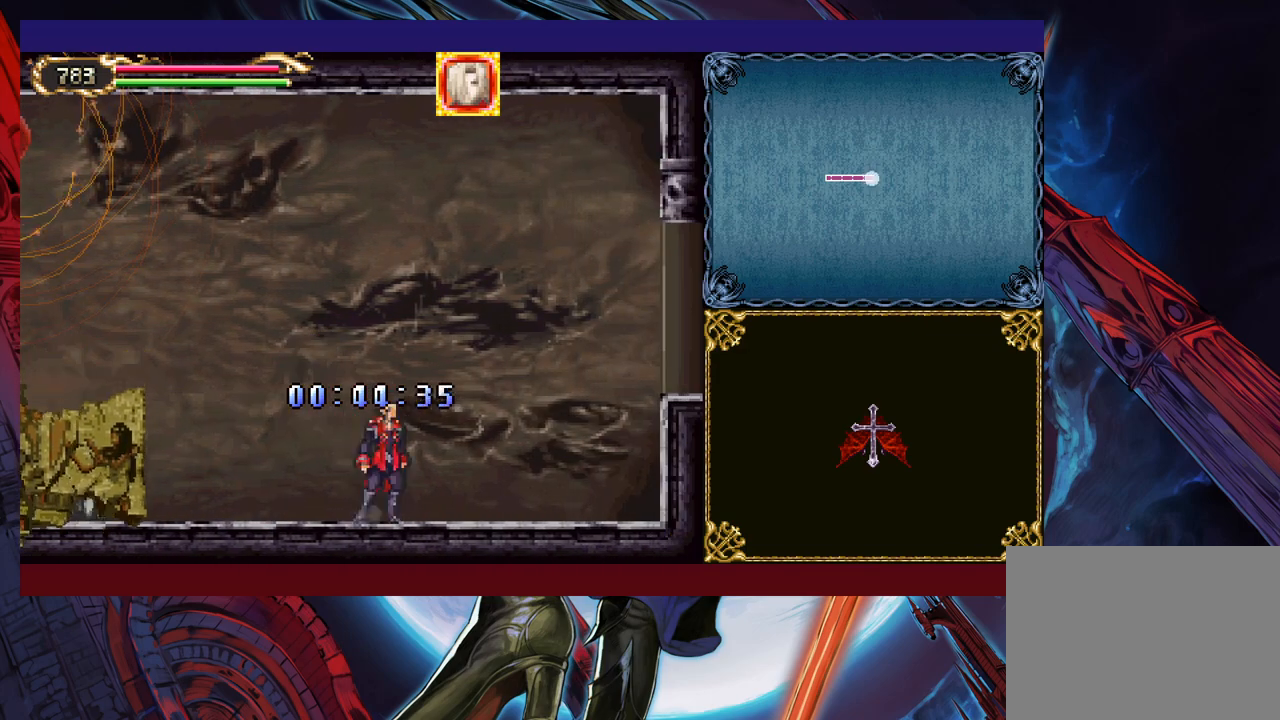
{"buttons": [], "left_stick": "right", "events": [[50, "B", "up"], [217, "B", "down"], [267, "B", "up"], [467, "left_stick", "right"]]}
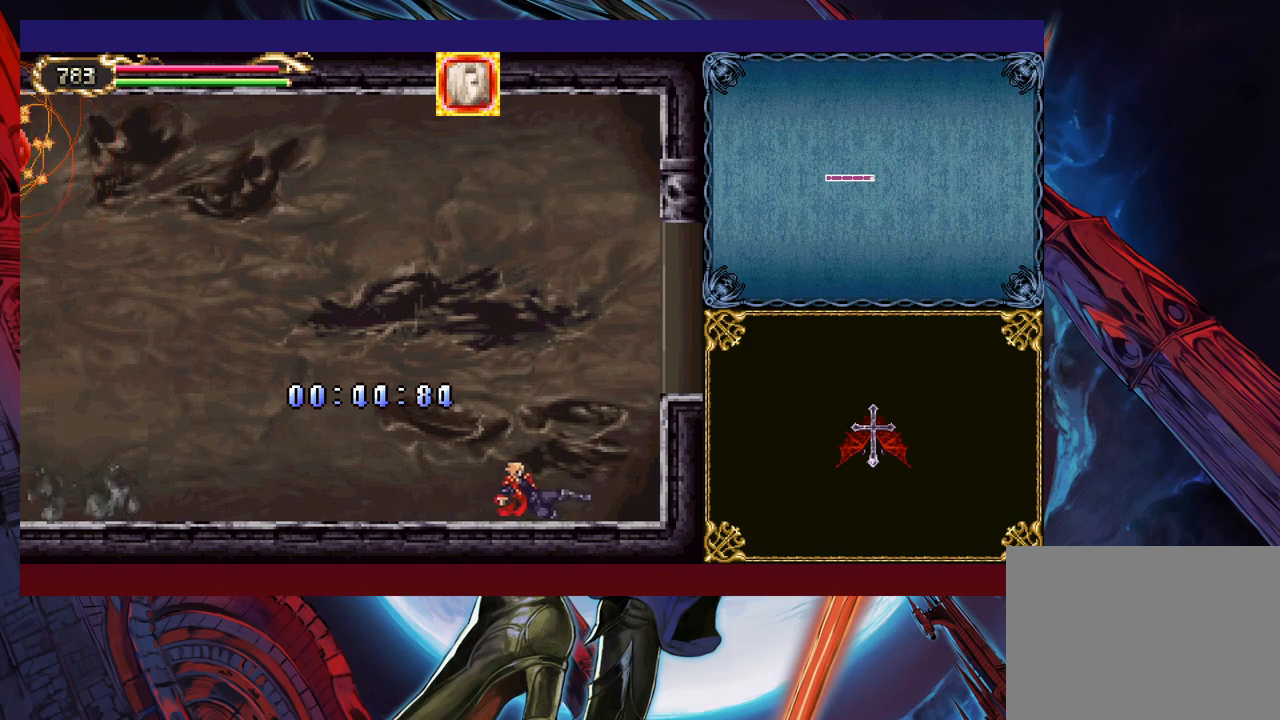
{"buttons": ["B"], "left_stick": "right", "events": [[317, "B", "down"]]}
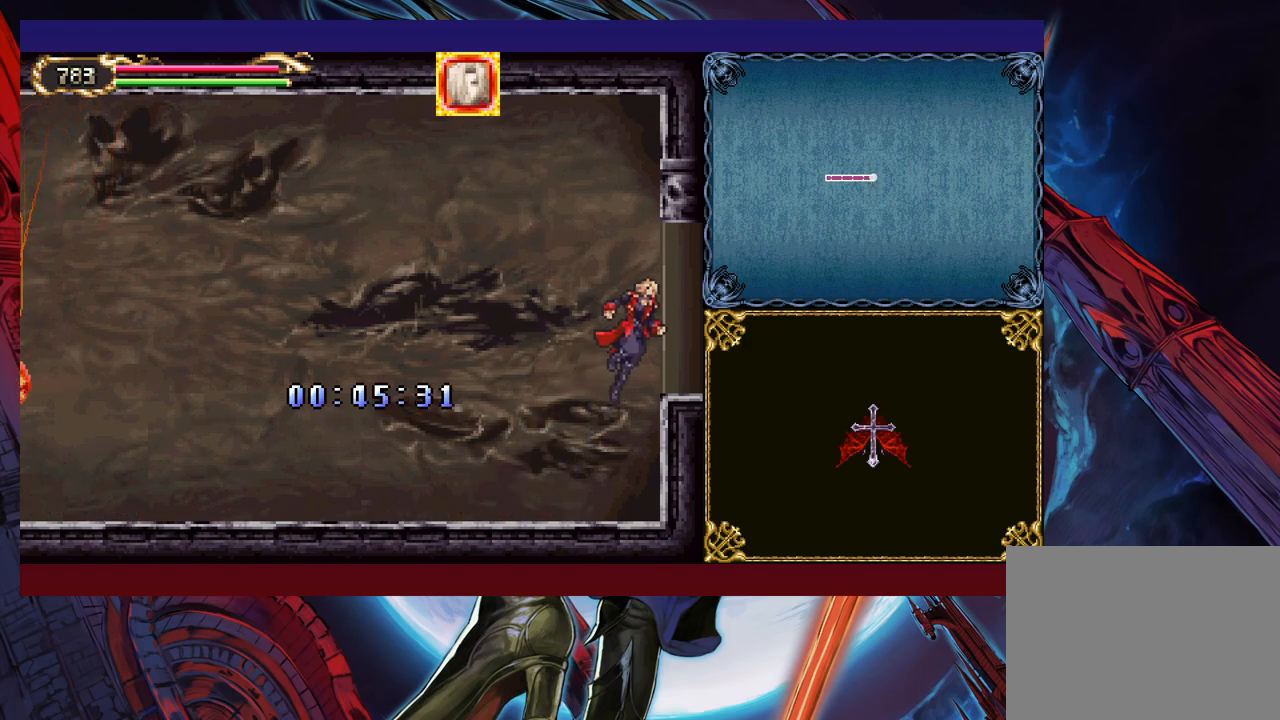
{"buttons": [], "left_stick": "right", "events": [[167, "B", "up"]]}
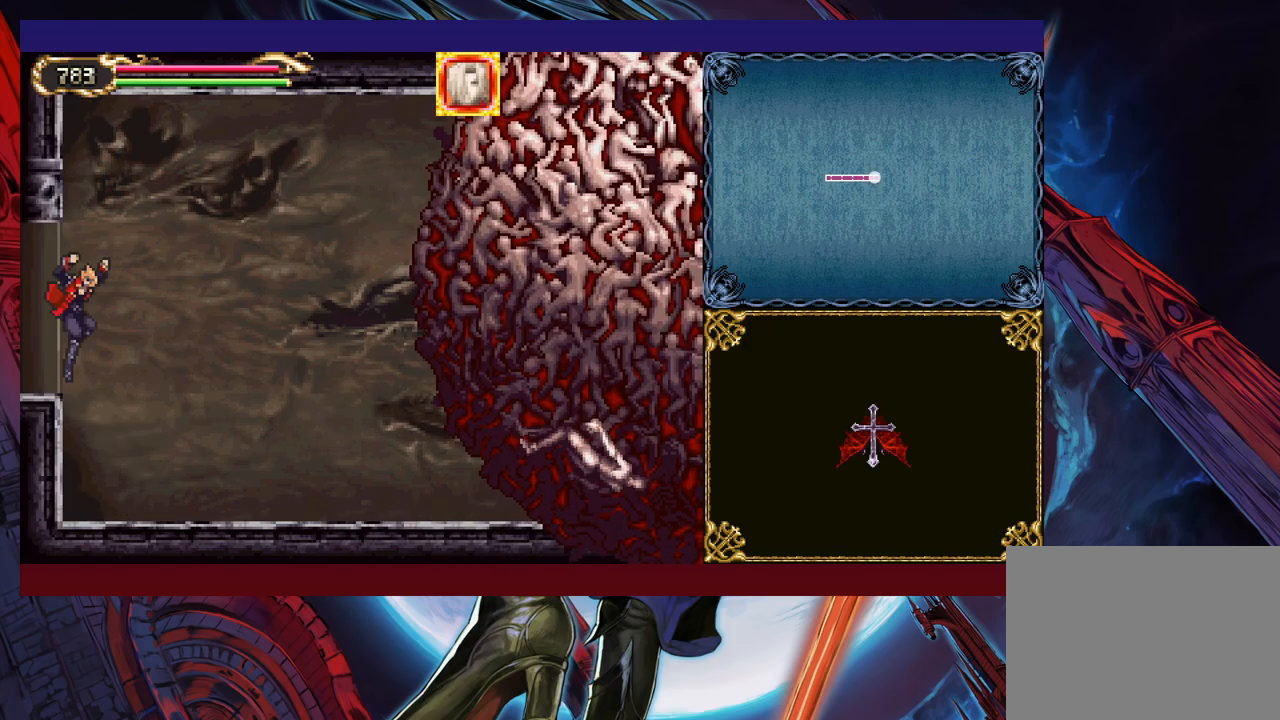
{"buttons": ["B"], "left_stick": "right", "events": [[367, "B", "down"]]}